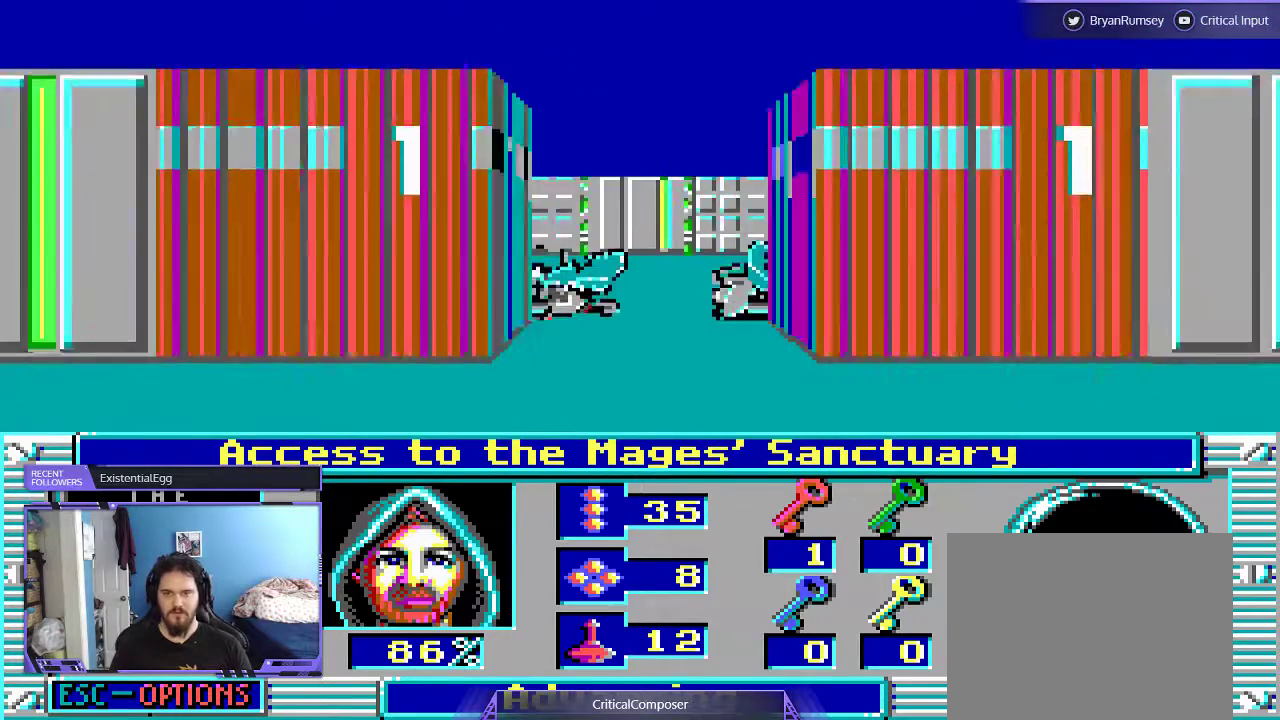
Gameplay with a controller (Xbox layout); each line is a JSON object with the inputs held at the frame after it (dt_ms = milliseconds from this image to that frame). "events" lists button and stick changes between this image and that frame as [ms after this image, input, new state], when the widget could be followed in between. Not read: L1 L3 R1 R3 TOUCHPAD left_stick other_buttons right_stick.
{"dt_ms": 500, "buttons": [], "events": [[167, "DPAD_UP", "up"]]}
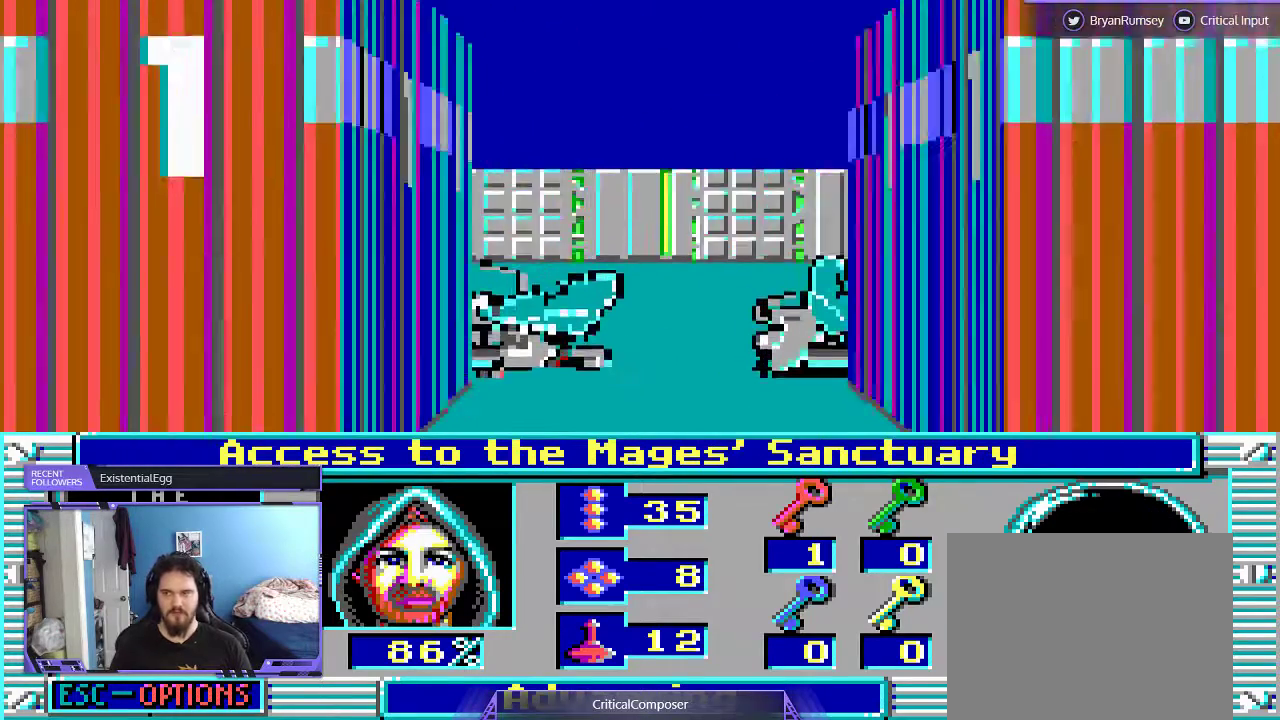
{"dt_ms": 500, "buttons": [], "events": []}
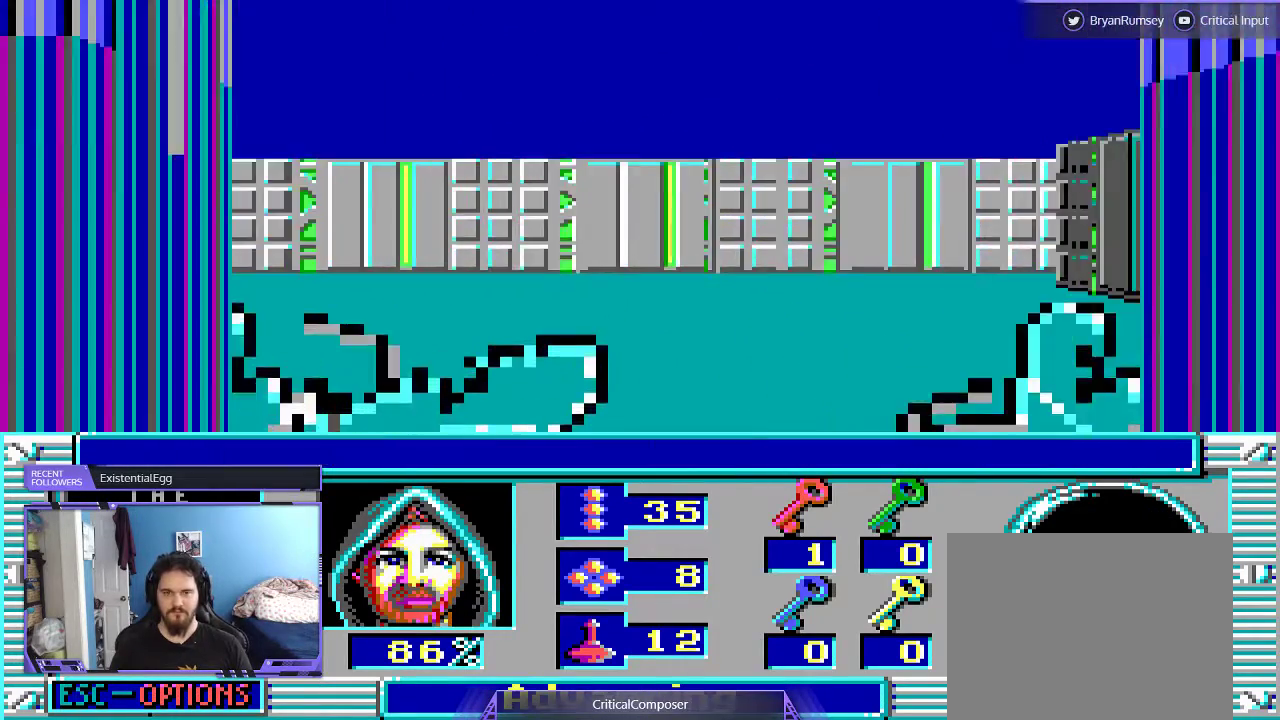
{"dt_ms": 500, "buttons": [], "events": []}
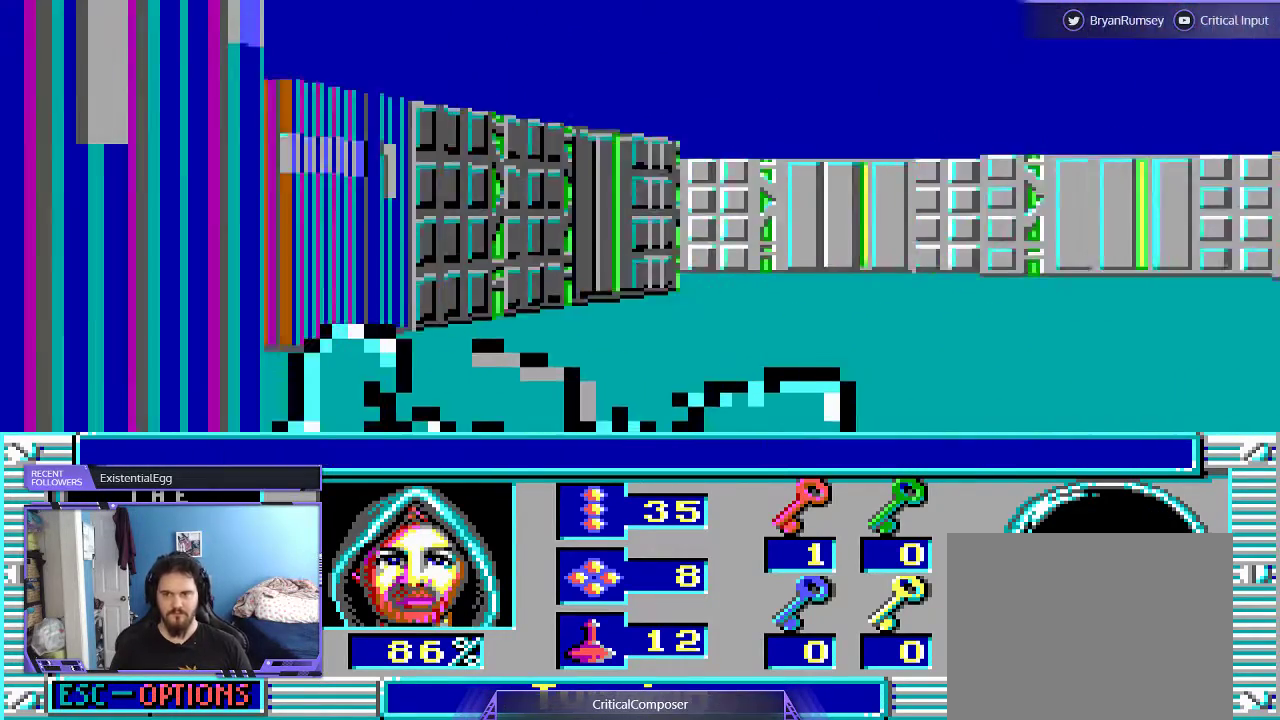
{"dt_ms": 500, "buttons": [], "events": [[233, "DPAD_RIGHT", "down"], [433, "DPAD_RIGHT", "up"]]}
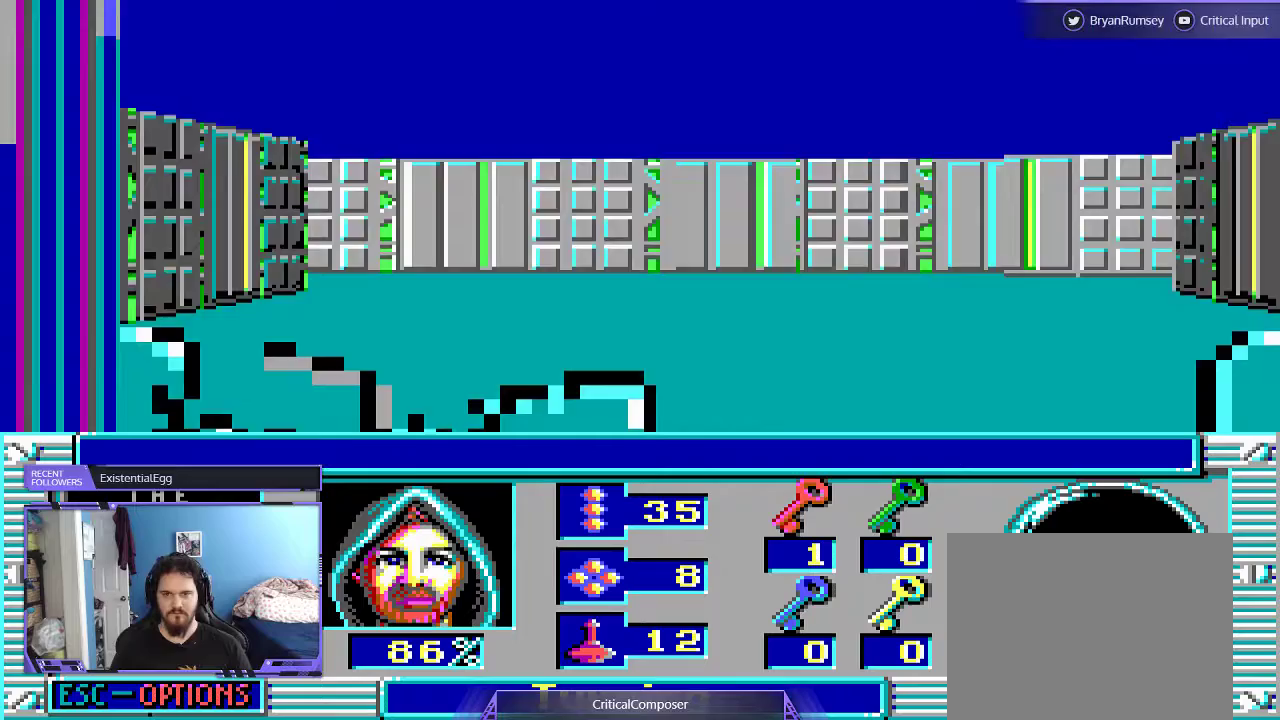
{"dt_ms": 500, "buttons": [], "events": []}
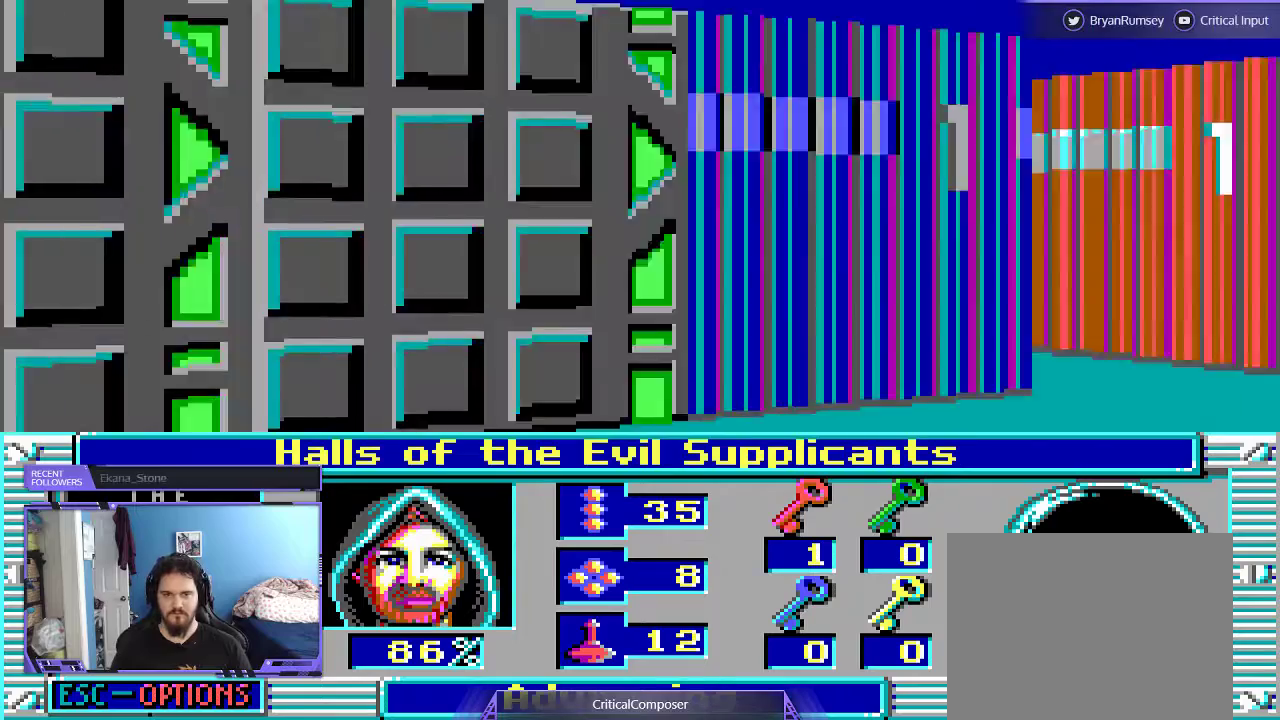
{"dt_ms": 500, "buttons": ["L2", "DPAD_RIGHT"], "events": [[400, "L2", "down"], [433, "DPAD_RIGHT", "down"]]}
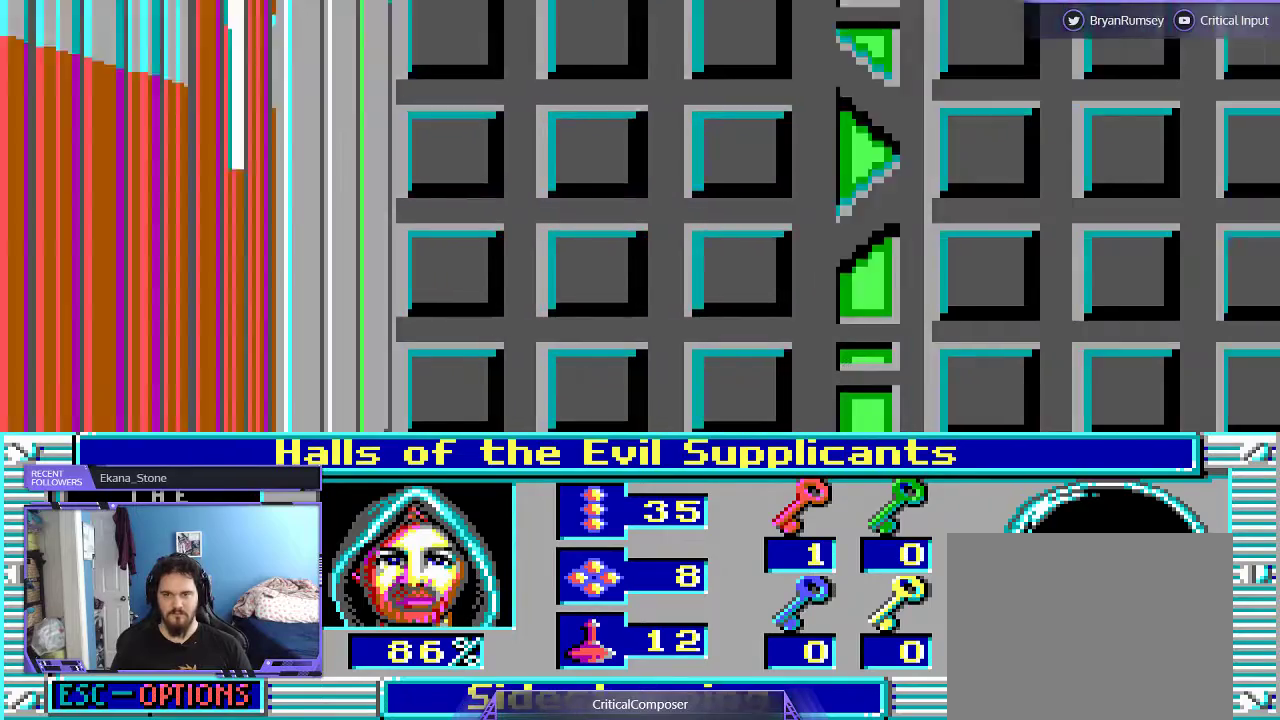
{"dt_ms": 500, "buttons": ["L2"], "events": [[367, "DPAD_RIGHT", "up"]]}
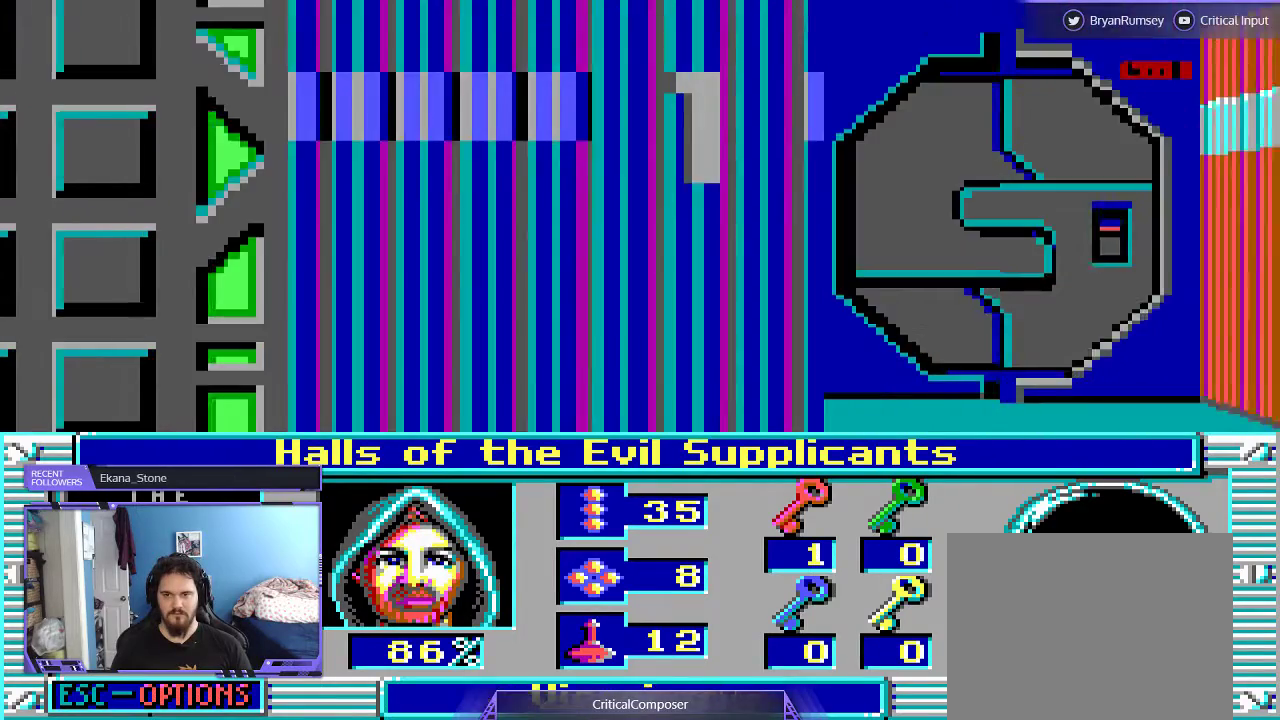
{"dt_ms": 1000, "buttons": []}
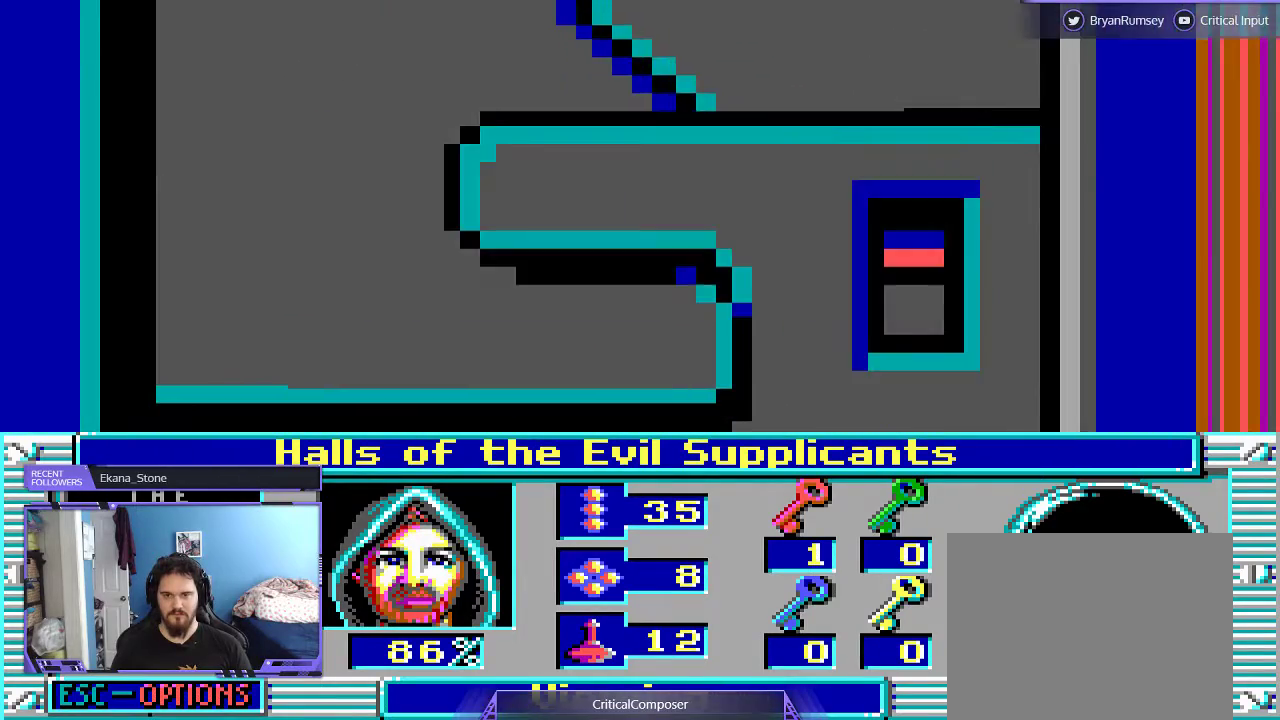
{"dt_ms": 500, "buttons": [], "events": []}
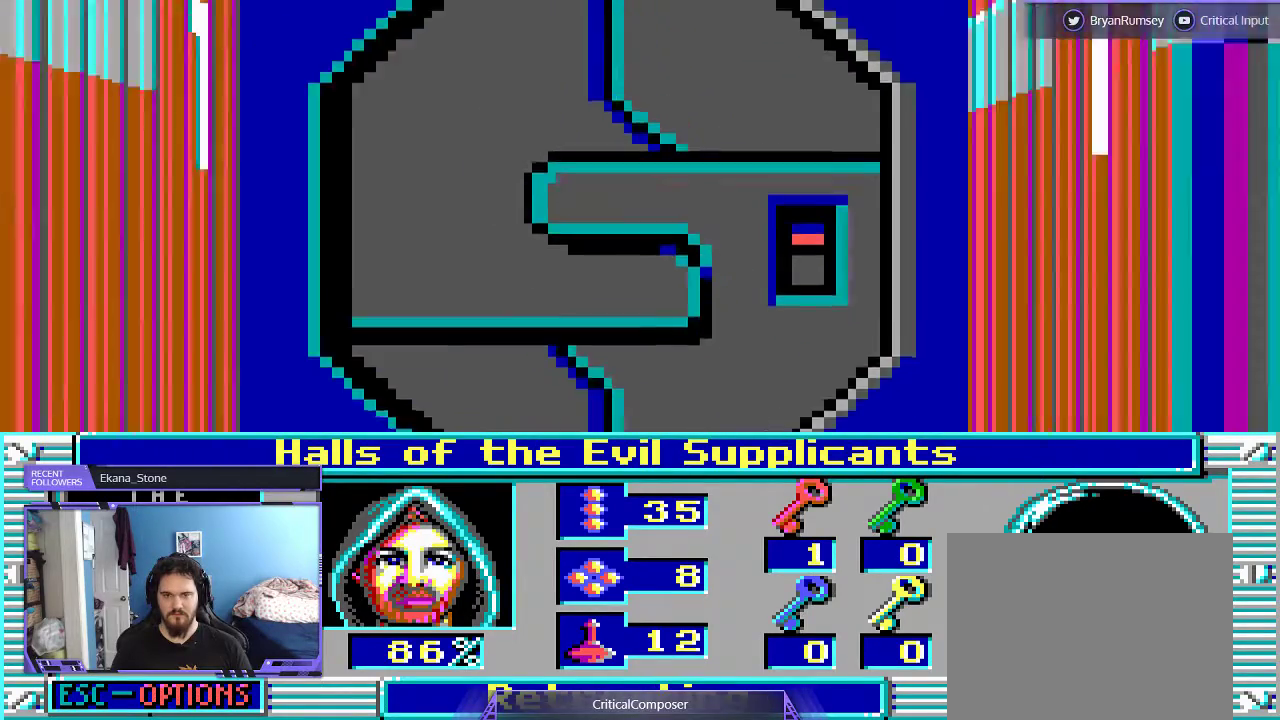
{"dt_ms": 500, "buttons": [], "events": []}
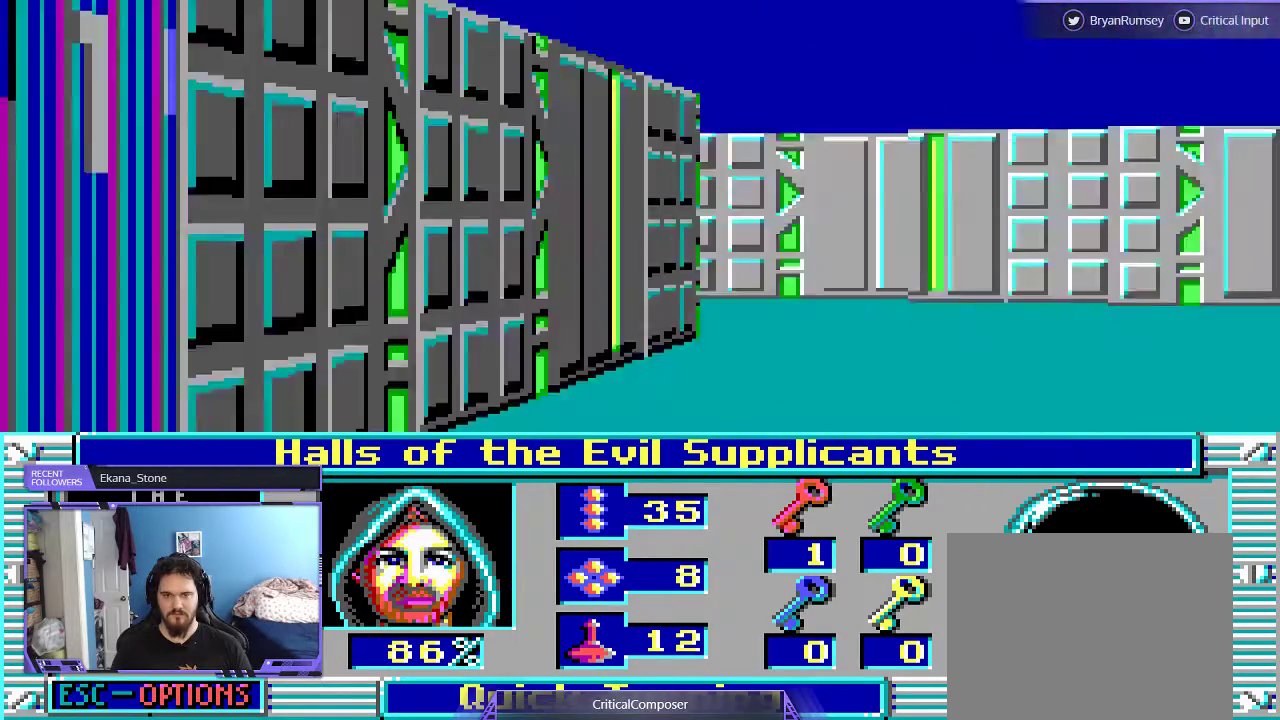
{"dt_ms": 500, "buttons": [], "events": []}
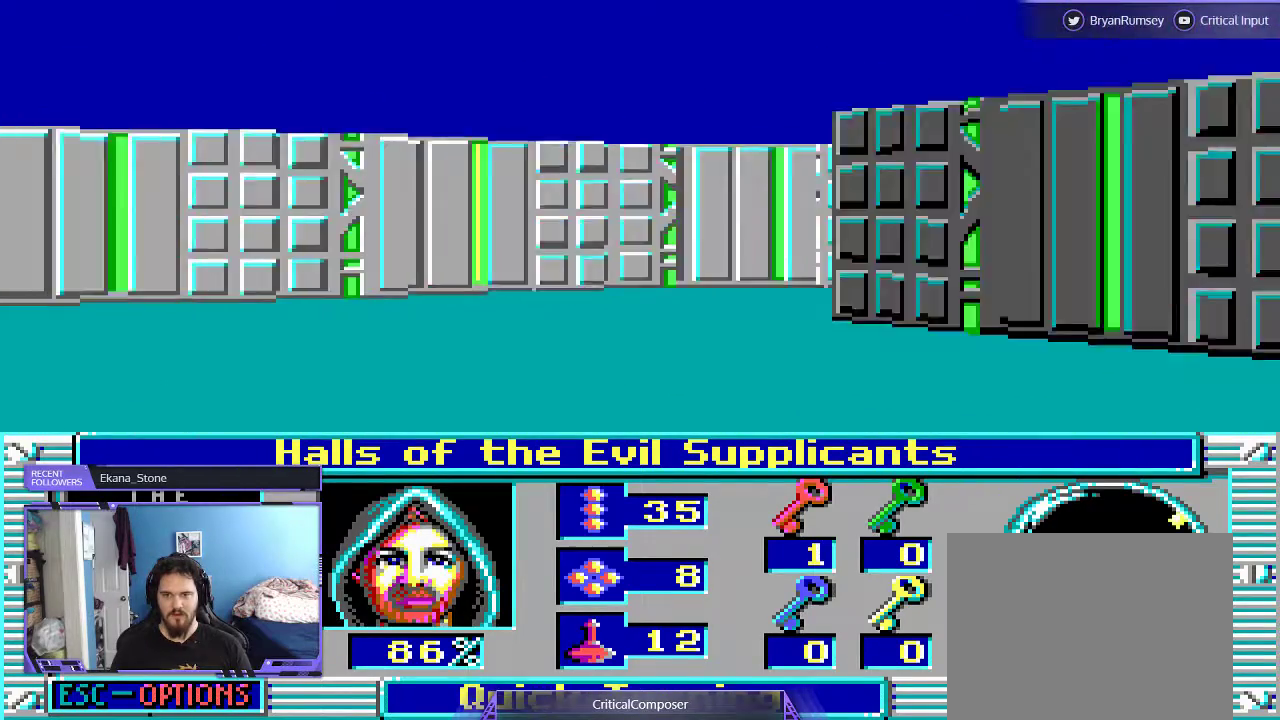
{"dt_ms": 500, "buttons": [], "events": []}
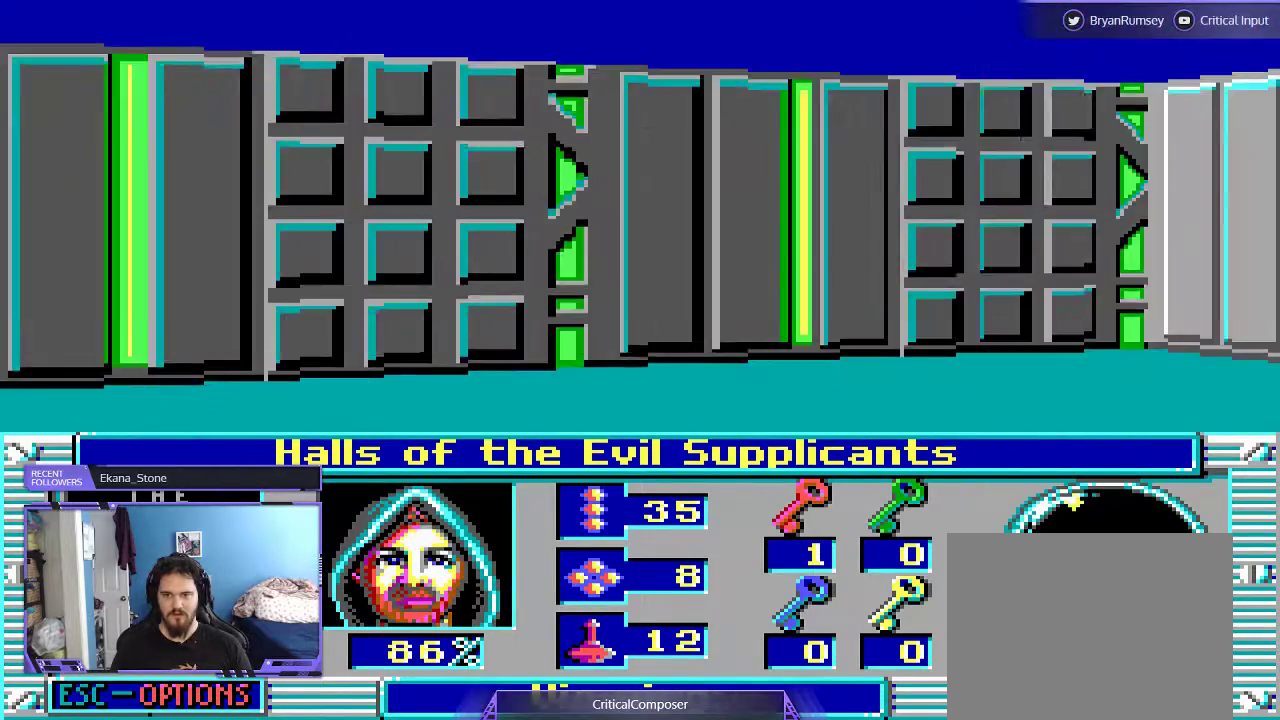
{"dt_ms": 500, "buttons": [], "events": []}
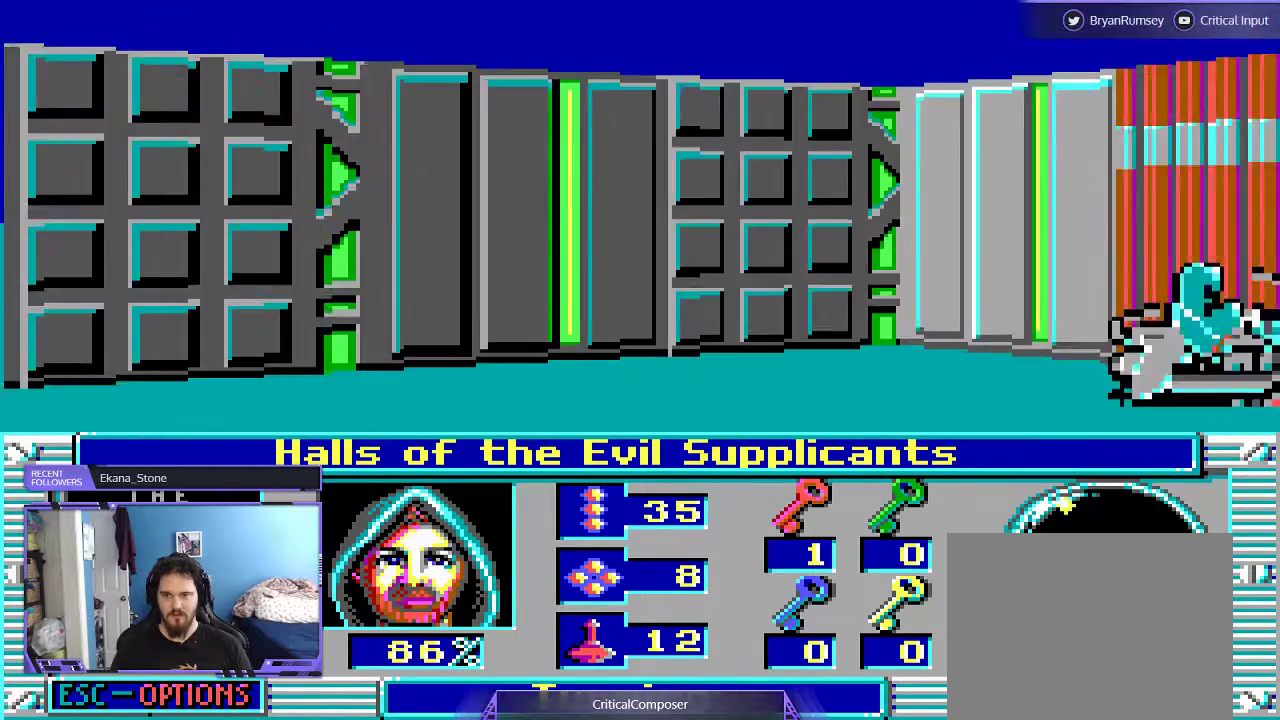
{"dt_ms": 500, "buttons": [], "events": []}
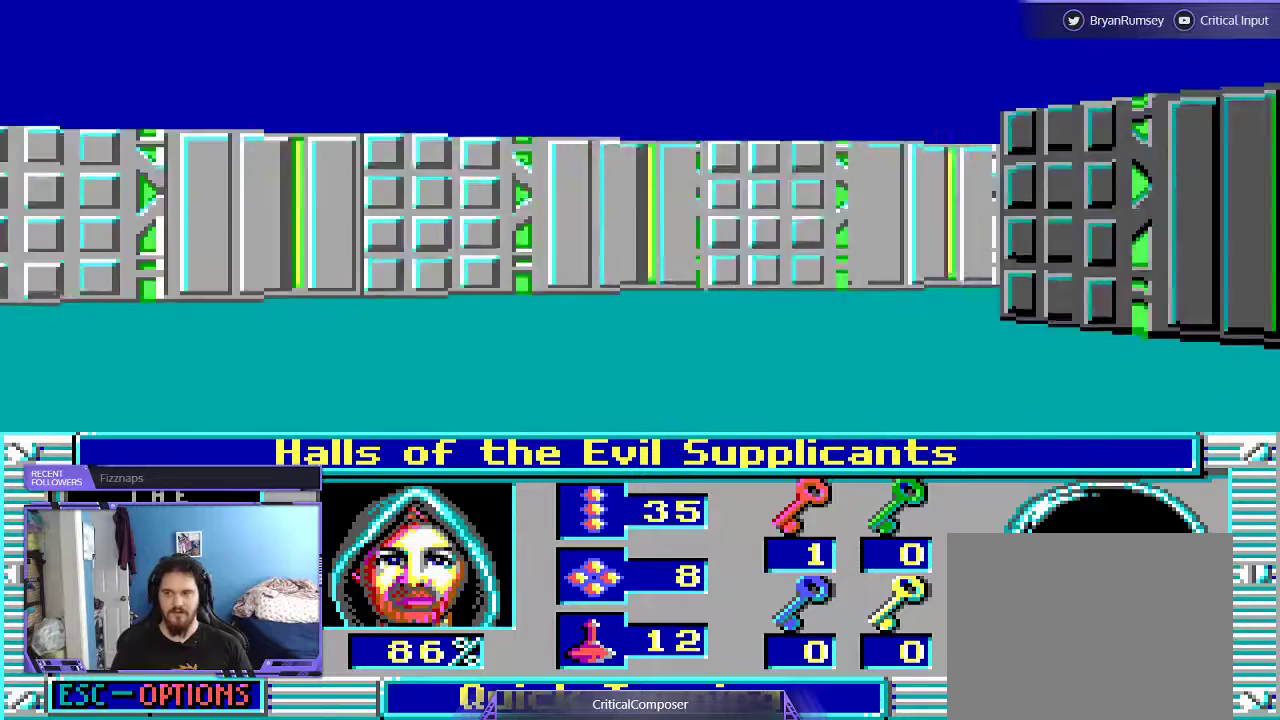
{"dt_ms": 500, "buttons": [], "events": []}
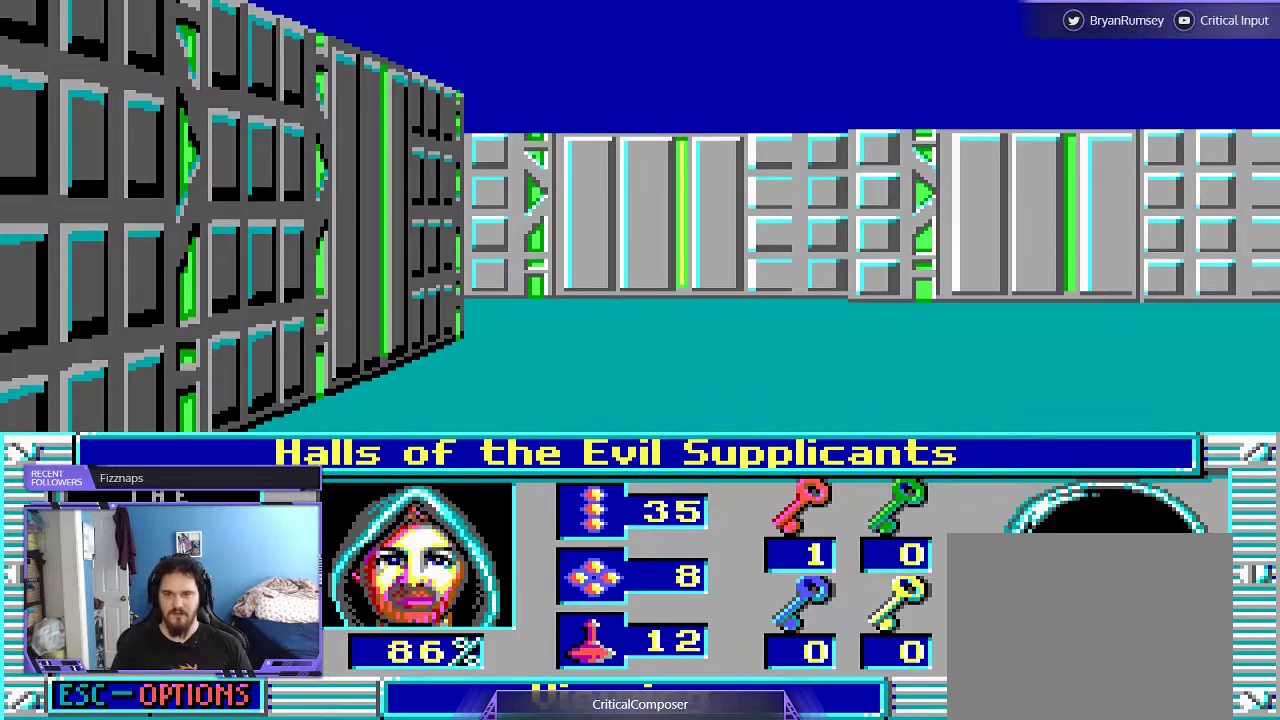
{"dt_ms": 500, "buttons": ["DPAD_UP"], "events": [[500, "DPAD_UP", "down"]]}
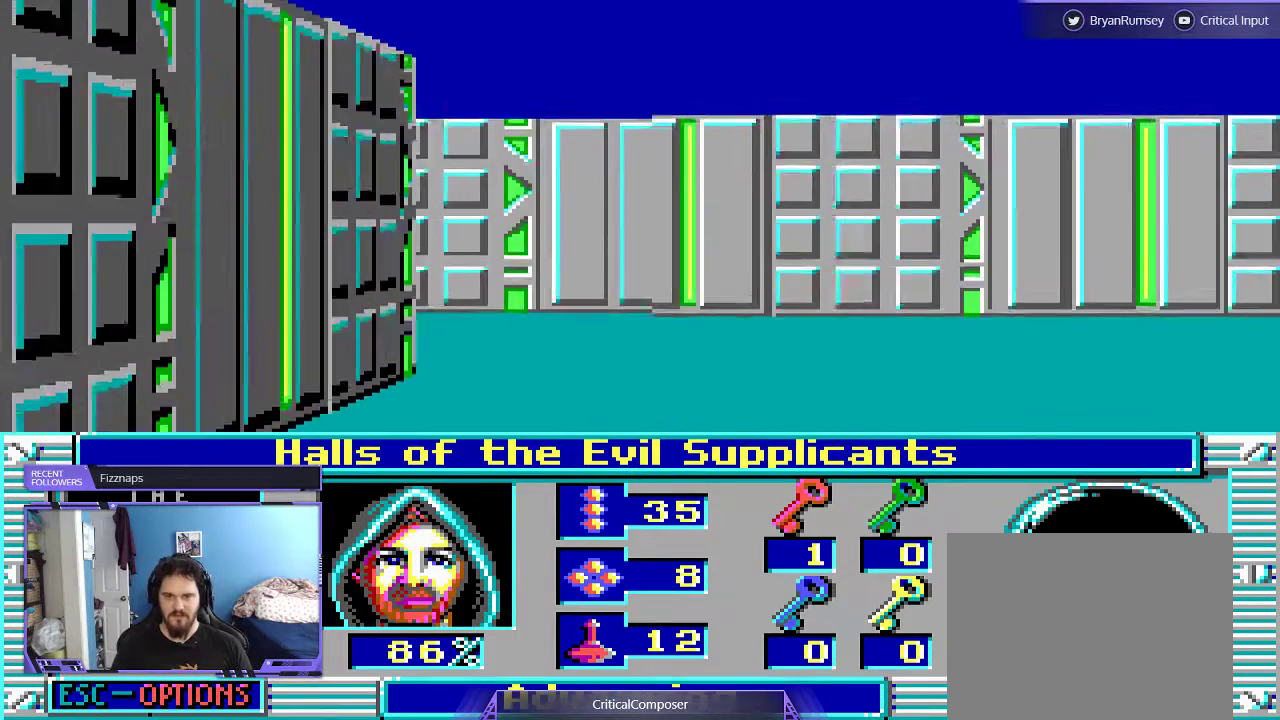
{"dt_ms": 500, "buttons": [], "events": [[300, "DPAD_UP", "up"]]}
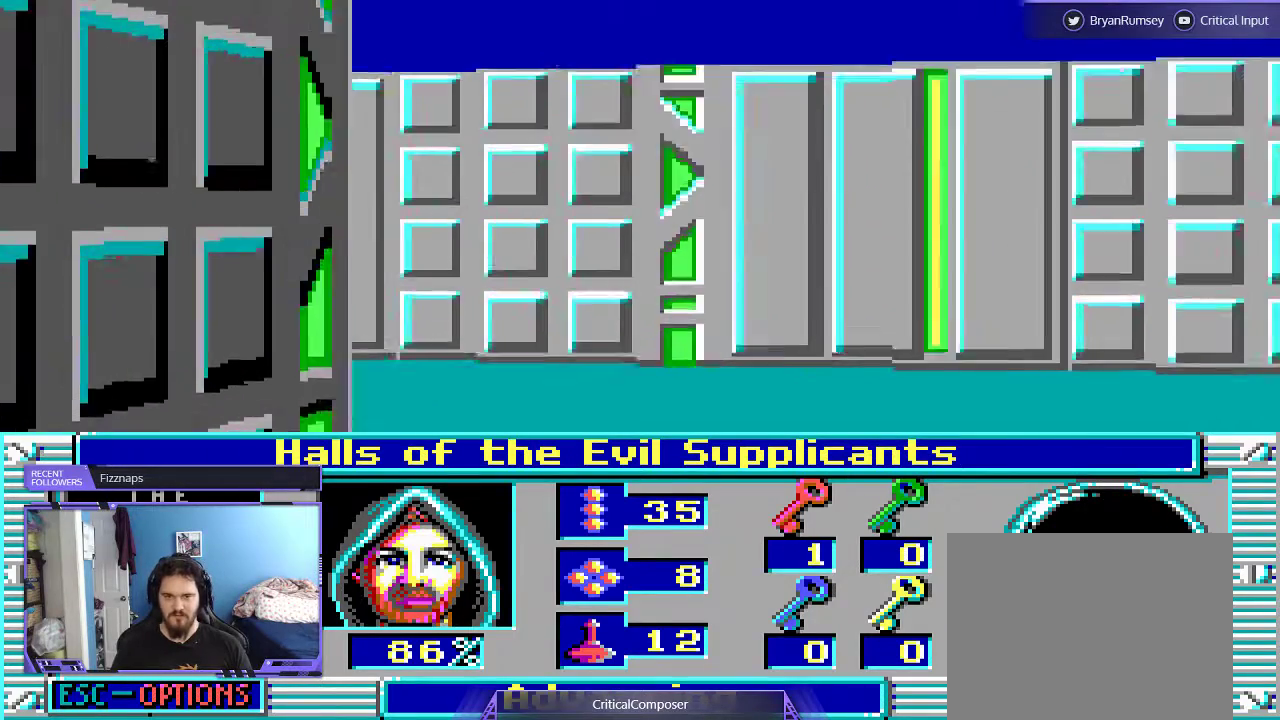
{"dt_ms": 500, "buttons": [], "events": []}
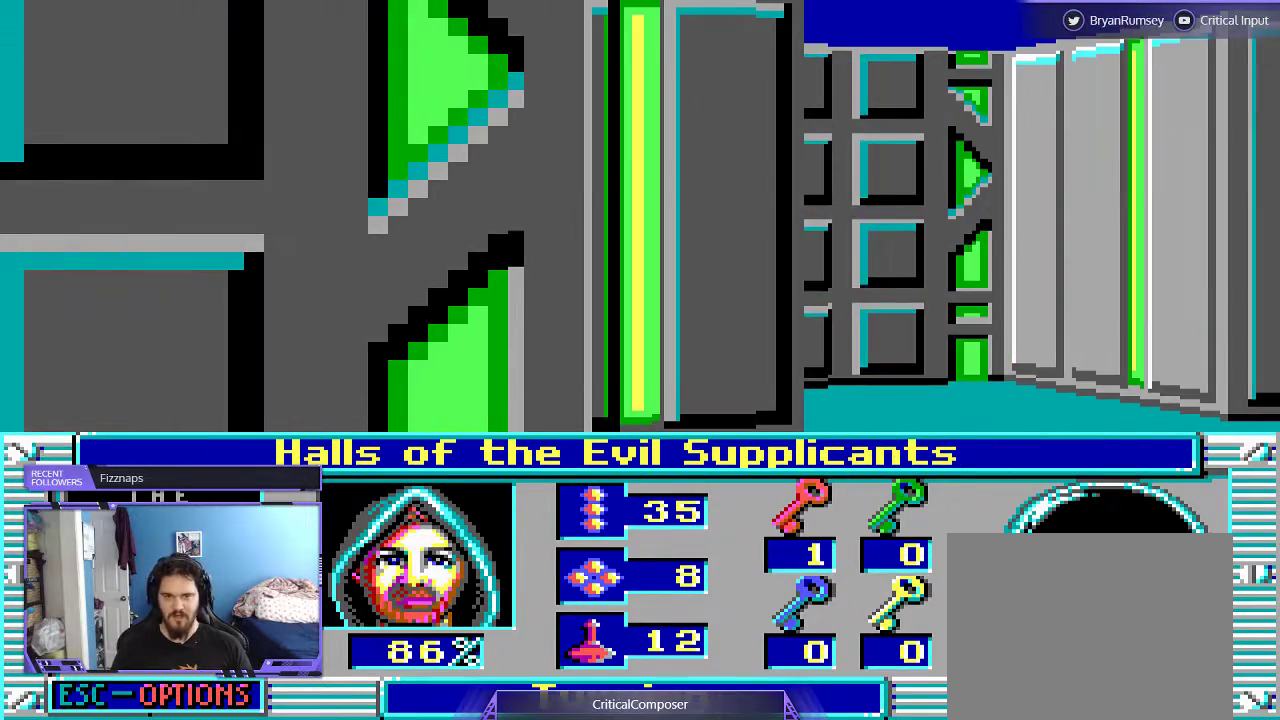
{"dt_ms": 500, "buttons": [], "events": []}
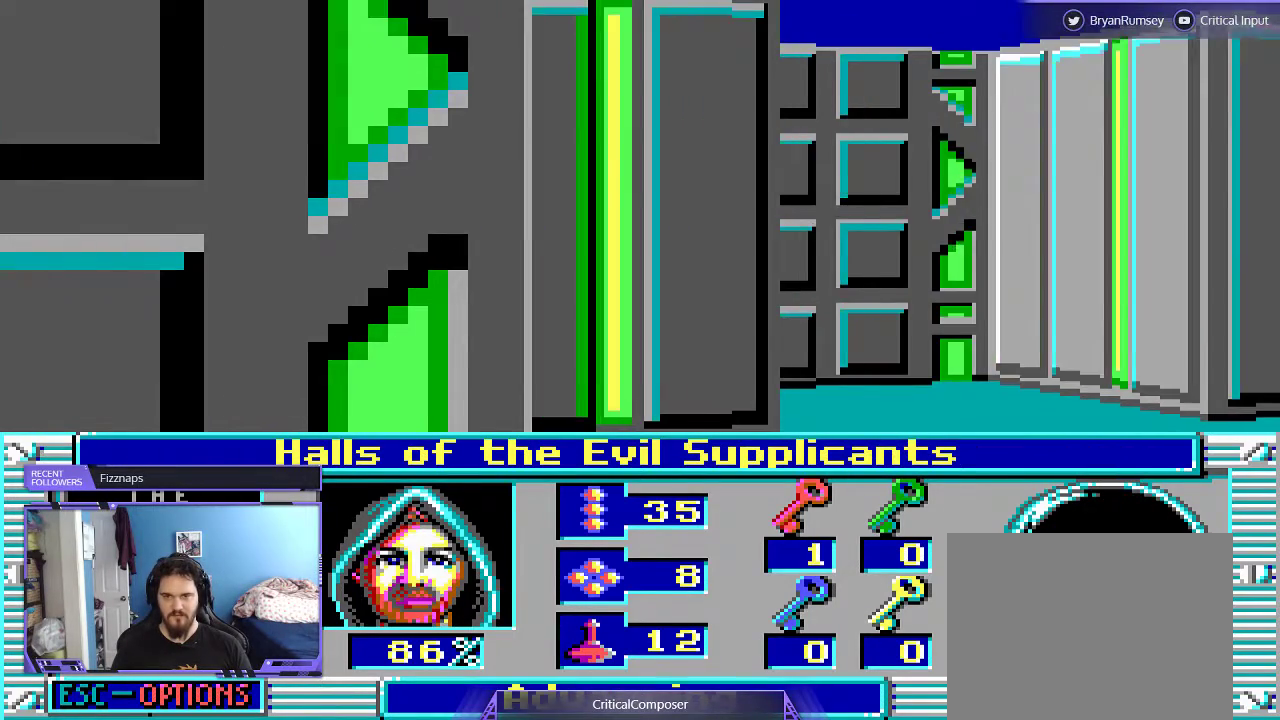
{"dt_ms": 500, "buttons": [], "events": []}
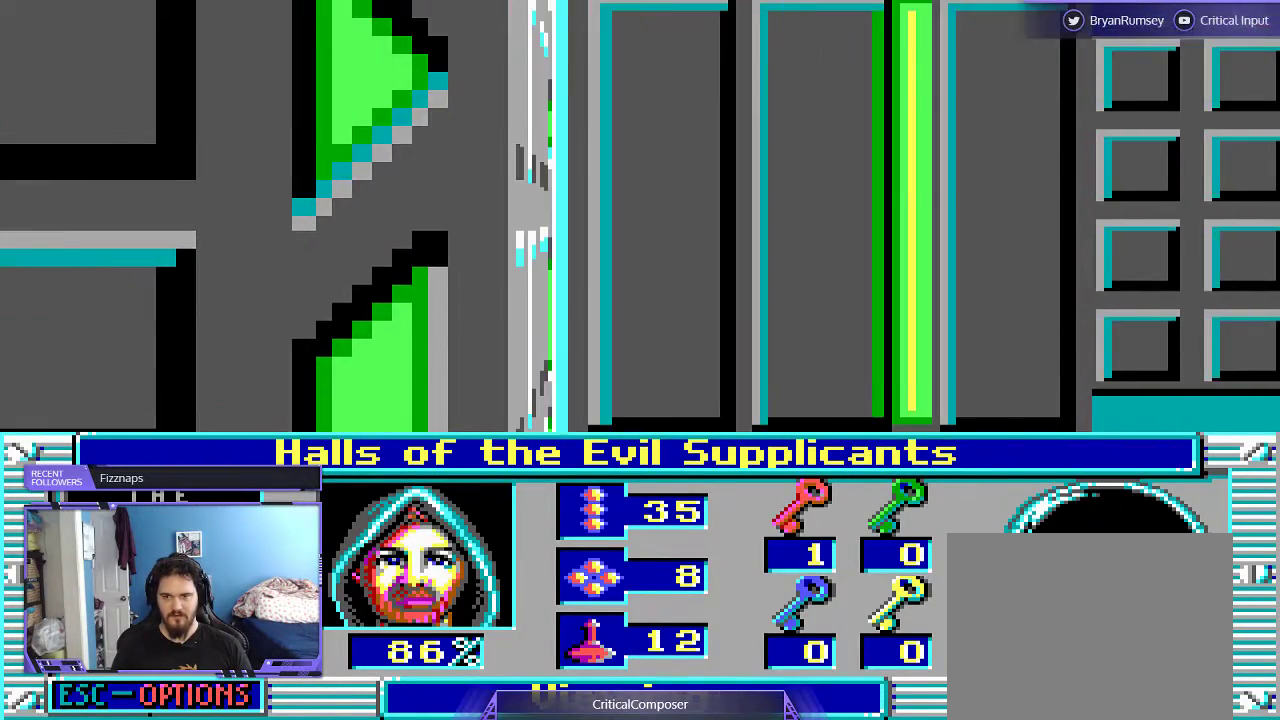
{"dt_ms": 500, "buttons": [], "events": [[167, "L2", "down"], [267, "L2", "up"], [300, "DPAD_RIGHT", "down"], [433, "DPAD_RIGHT", "up"]]}
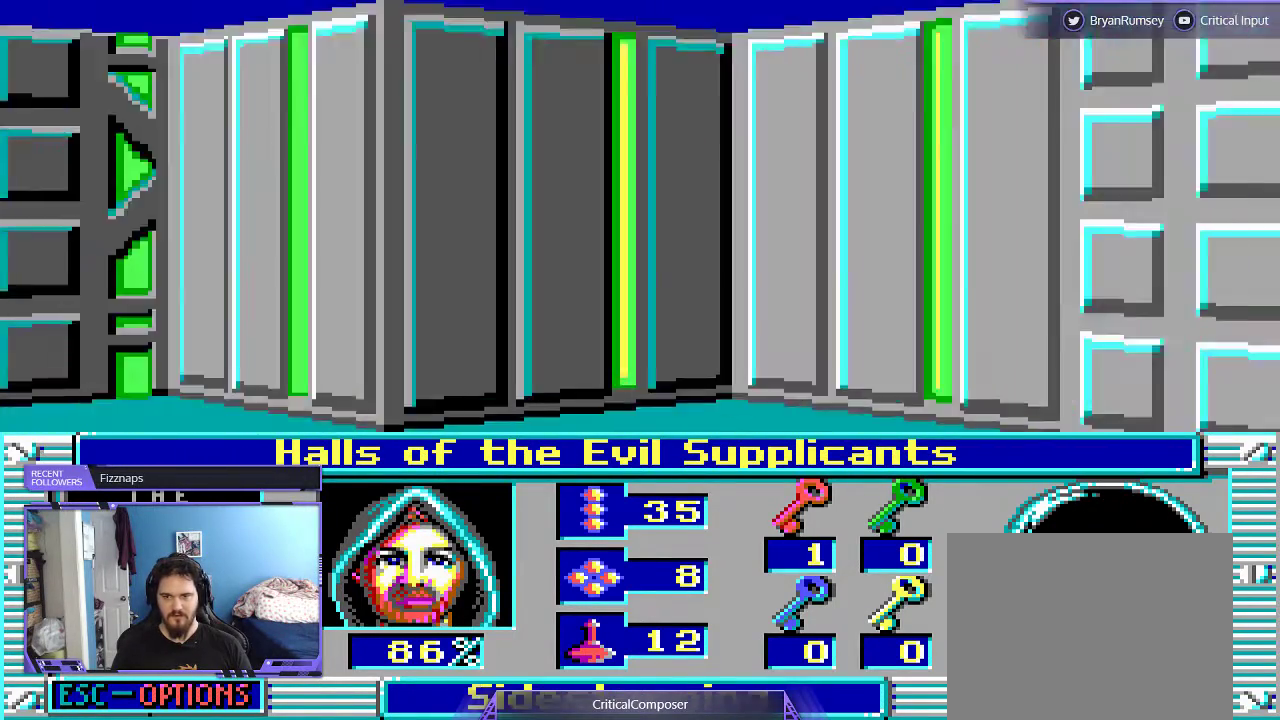
{"dt_ms": 500, "buttons": [], "events": []}
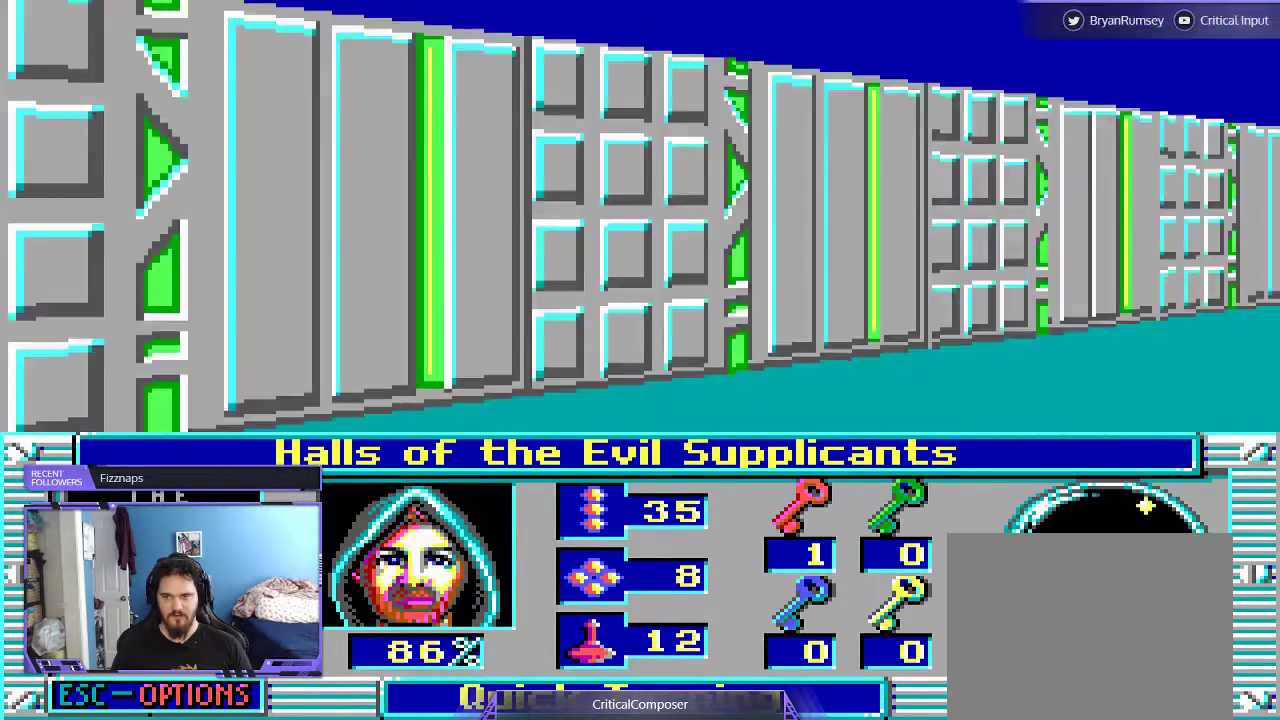
{"dt_ms": 500, "buttons": [], "events": []}
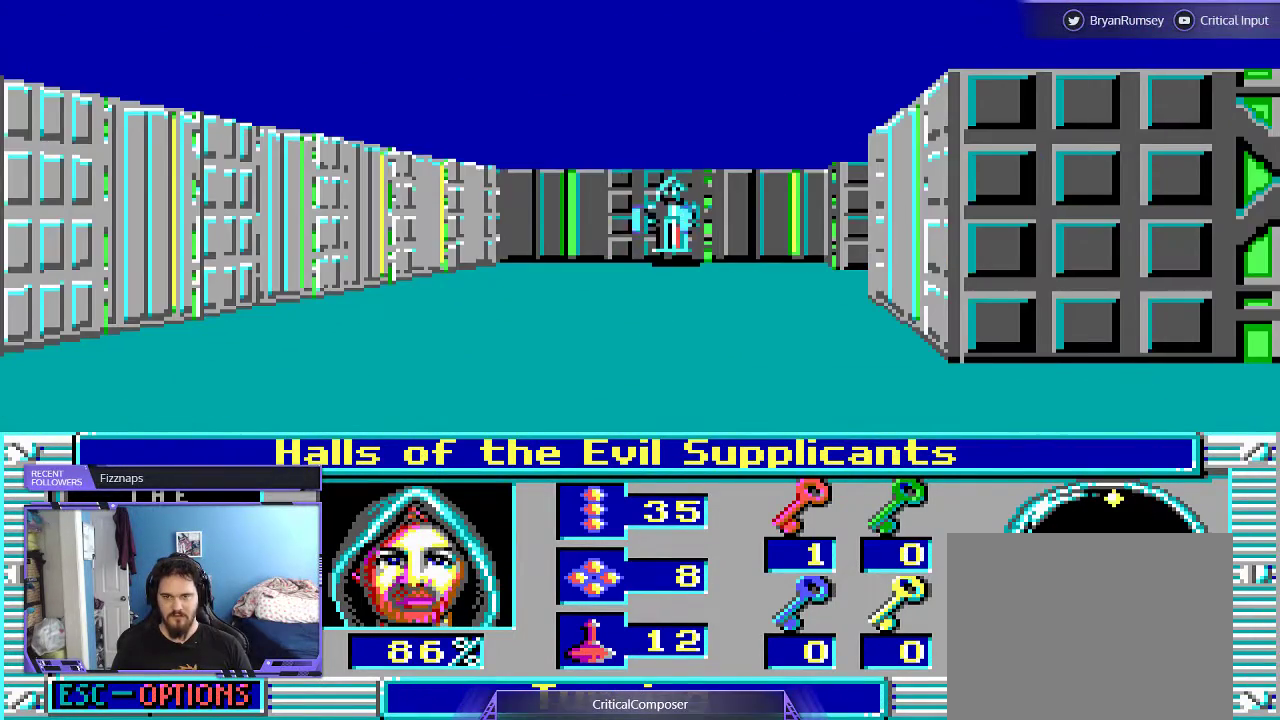
{"dt_ms": 500, "buttons": ["L2"], "events": [[400, "L2", "down"], [400, "R2", "down"], [500, "R2", "up"]]}
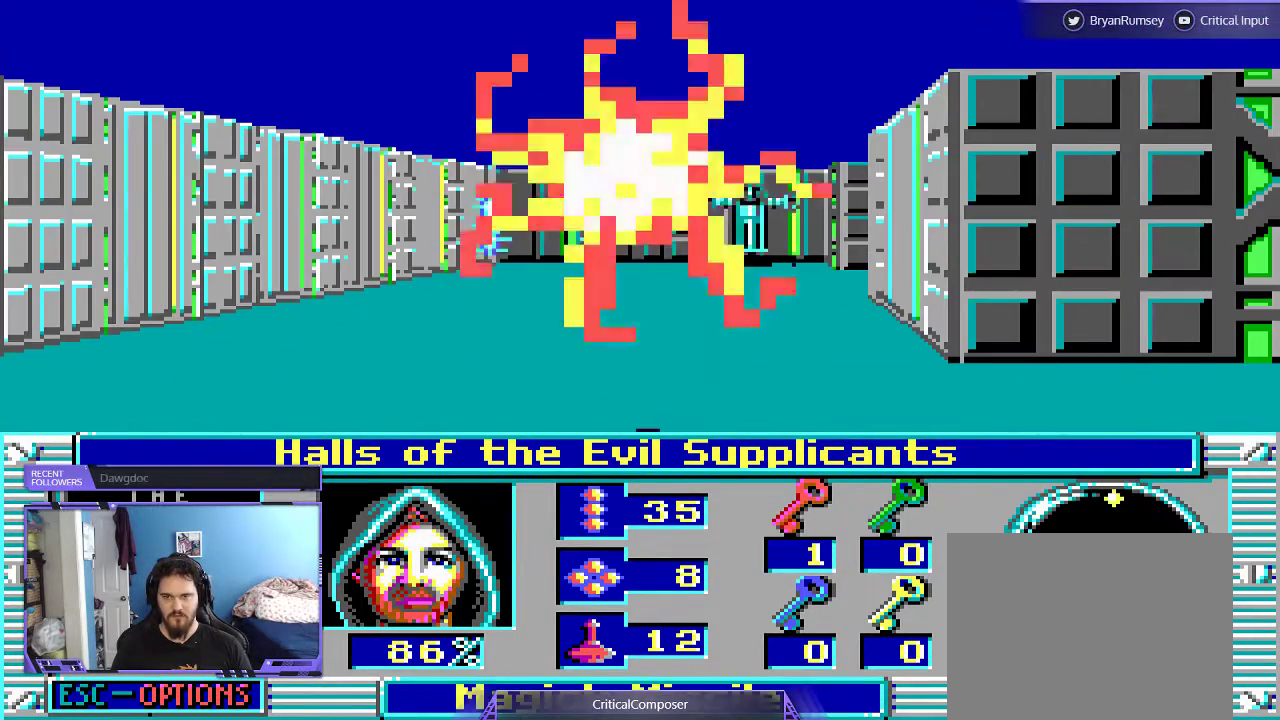
{"dt_ms": 500, "buttons": ["L2"], "events": [[67, "R2", "down"], [200, "R2", "up"], [267, "R2", "down"], [400, "R2", "up"]]}
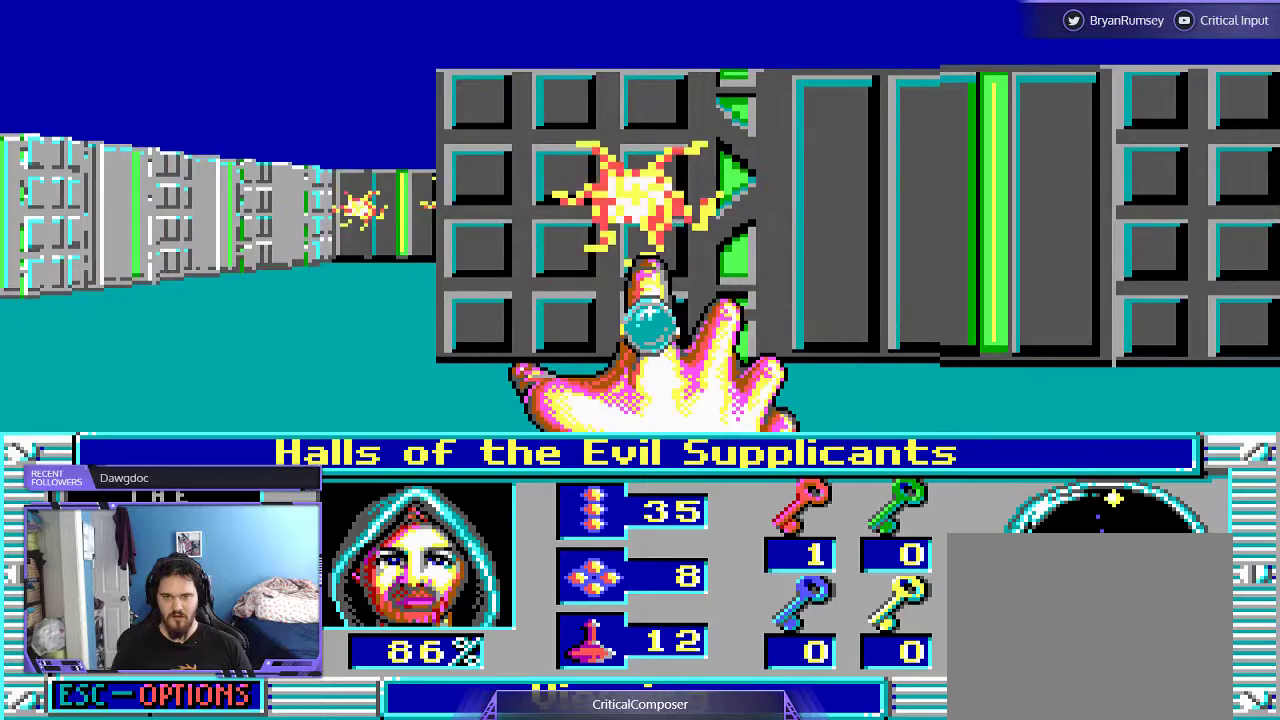
{"dt_ms": 500, "buttons": ["L2"], "events": []}
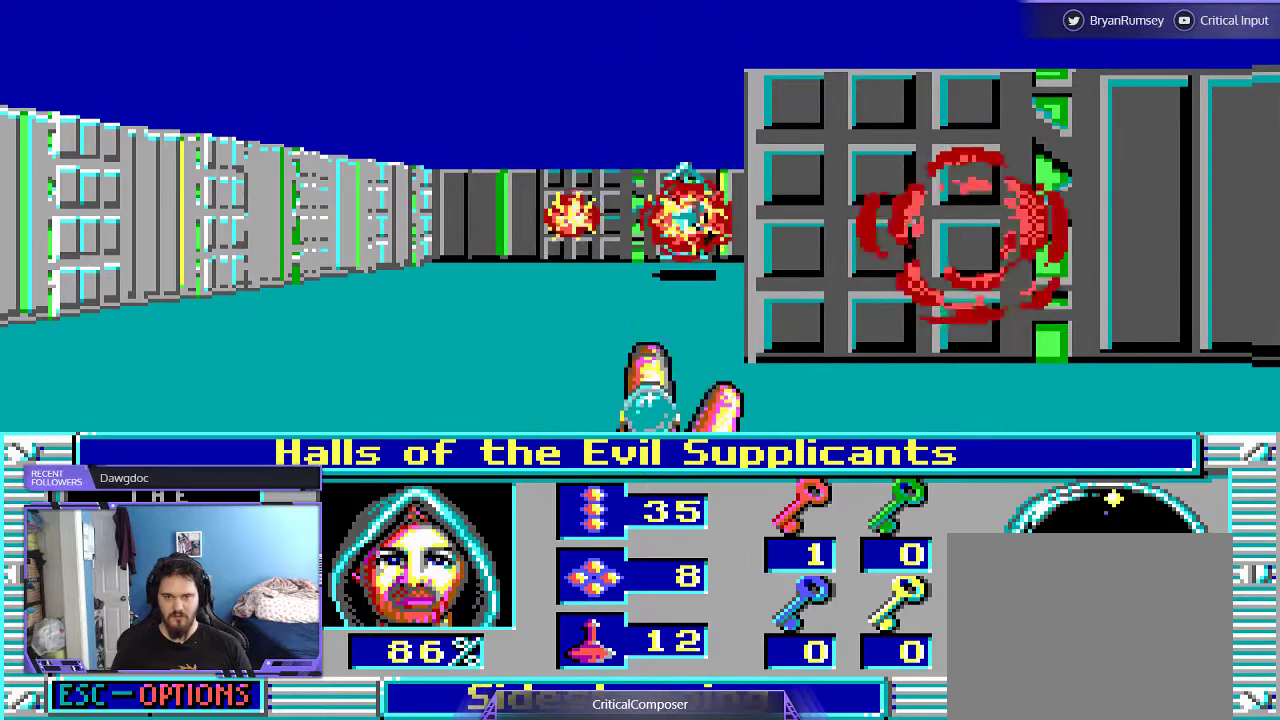
{"dt_ms": 500, "buttons": ["L2"], "events": [[200, "R2", "down"], [300, "R2", "up"], [400, "R2", "down"], [467, "R2", "up"]]}
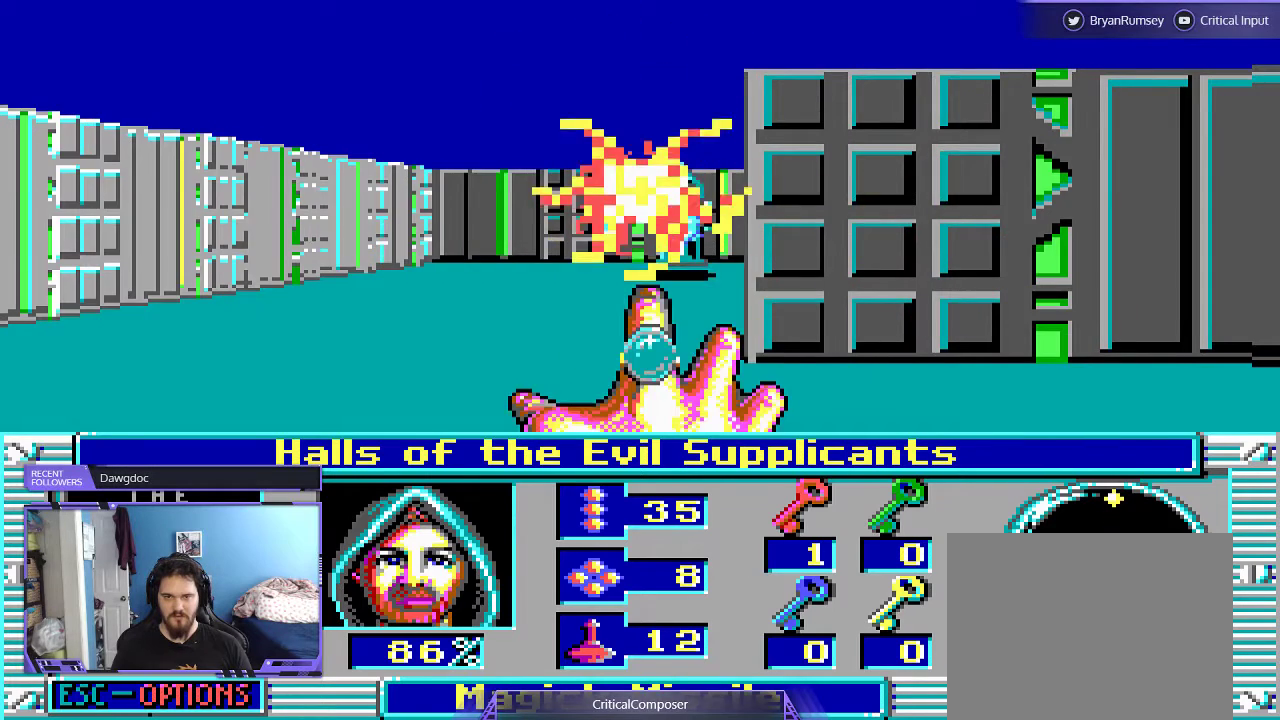
{"dt_ms": 500, "buttons": ["L2"], "events": [[33, "R2", "down"], [133, "R2", "up"], [200, "R2", "down"], [267, "R2", "up"], [333, "R2", "down"], [433, "R2", "up"]]}